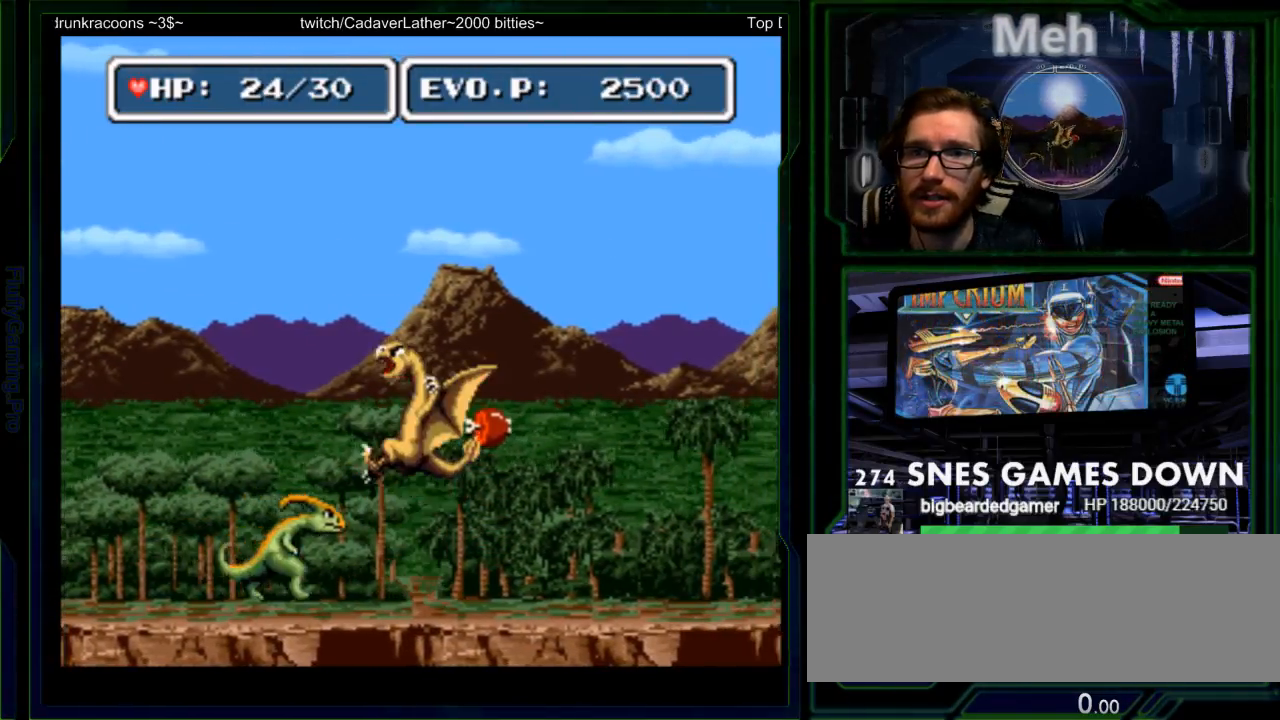
Gameplay with a controller (Nintendo layout); each line is a JSON object with the inputs held at the frame after it. "events" lists button and stick changes between this image and that frame as [ms after this image, input, new state], when the widget could be followed in between. Not read: L3 R3.
{"buttons": ["DPAD_RIGHT", "START"], "events": [[83, "SELECT", "down"], [100, "B", "down"], [233, "B", "up"], [333, "START", "down"], [350, "SELECT", "up"], [400, "DPAD_LEFT", "up"], [450, "DPAD_RIGHT", "down"]]}
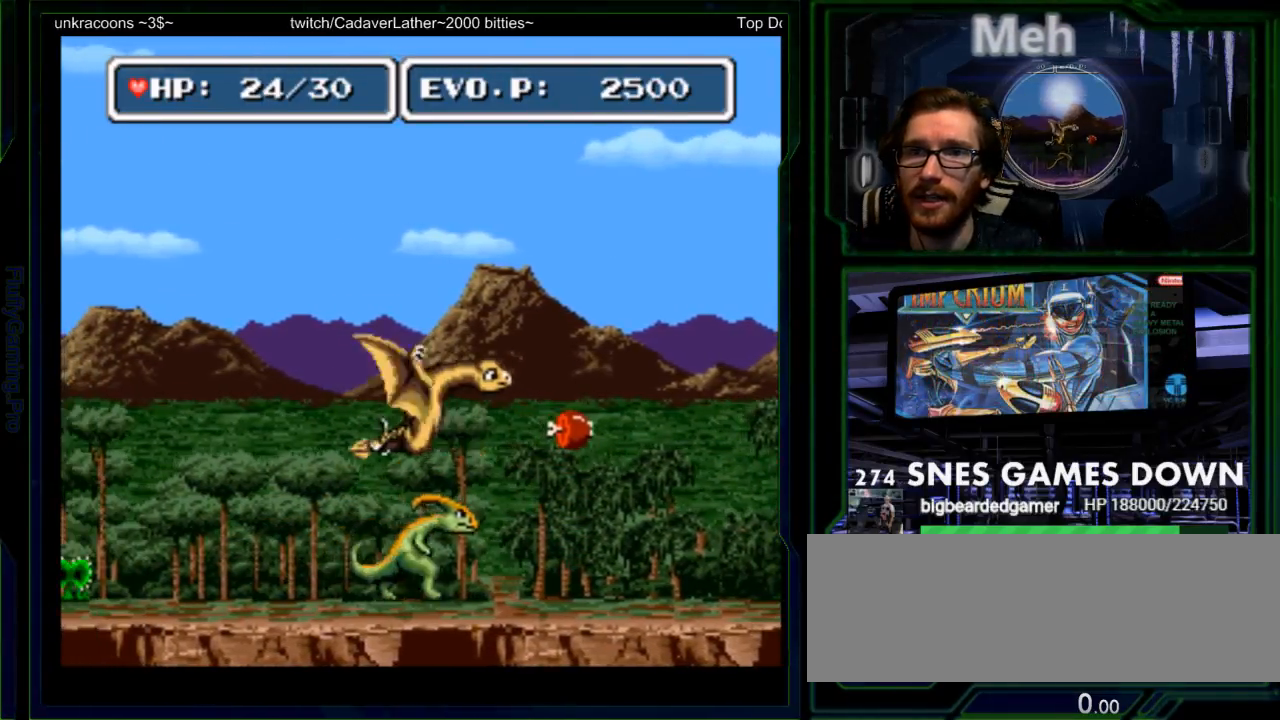
{"buttons": ["Y"], "events": [[83, "DPAD_RIGHT", "up"], [133, "START", "up"], [250, "DPAD_DOWN", "down"], [350, "DPAD_DOWN", "up"], [483, "Y", "down"]]}
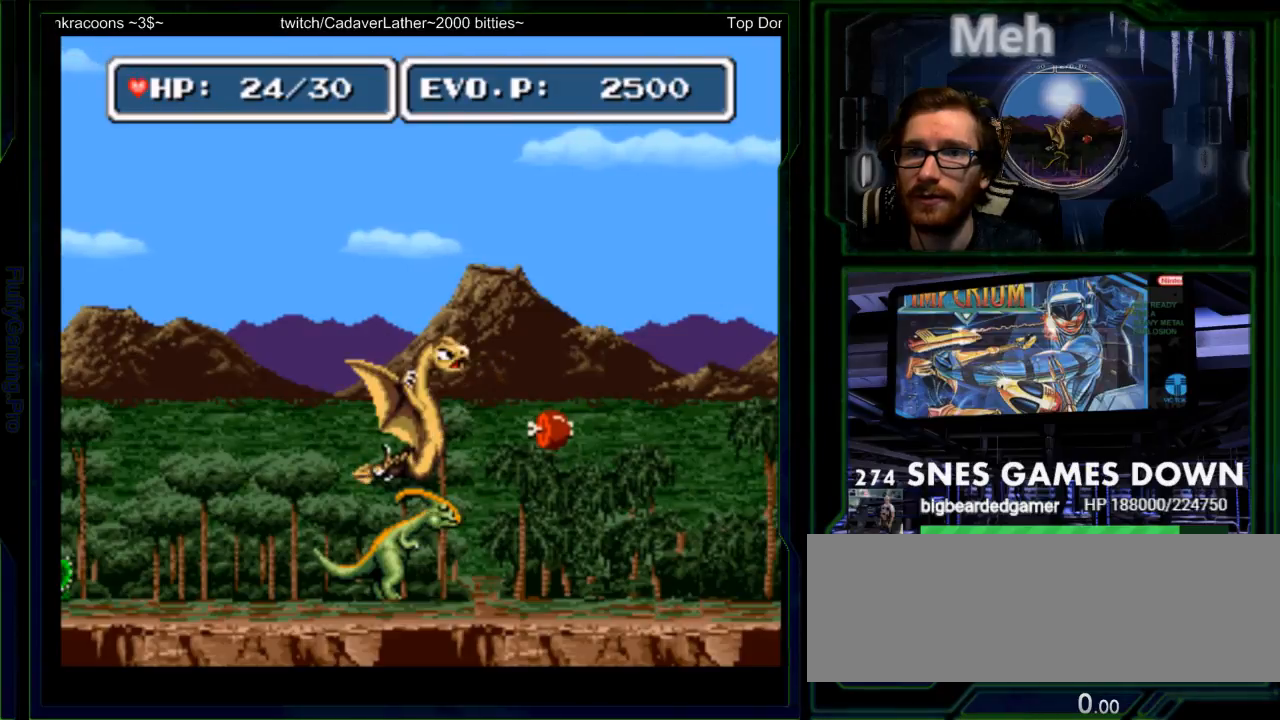
{"buttons": [], "events": [[33, "Y", "up"], [317, "DPAD_RIGHT", "down"], [367, "A", "down"], [483, "A", "up"], [483, "DPAD_RIGHT", "up"]]}
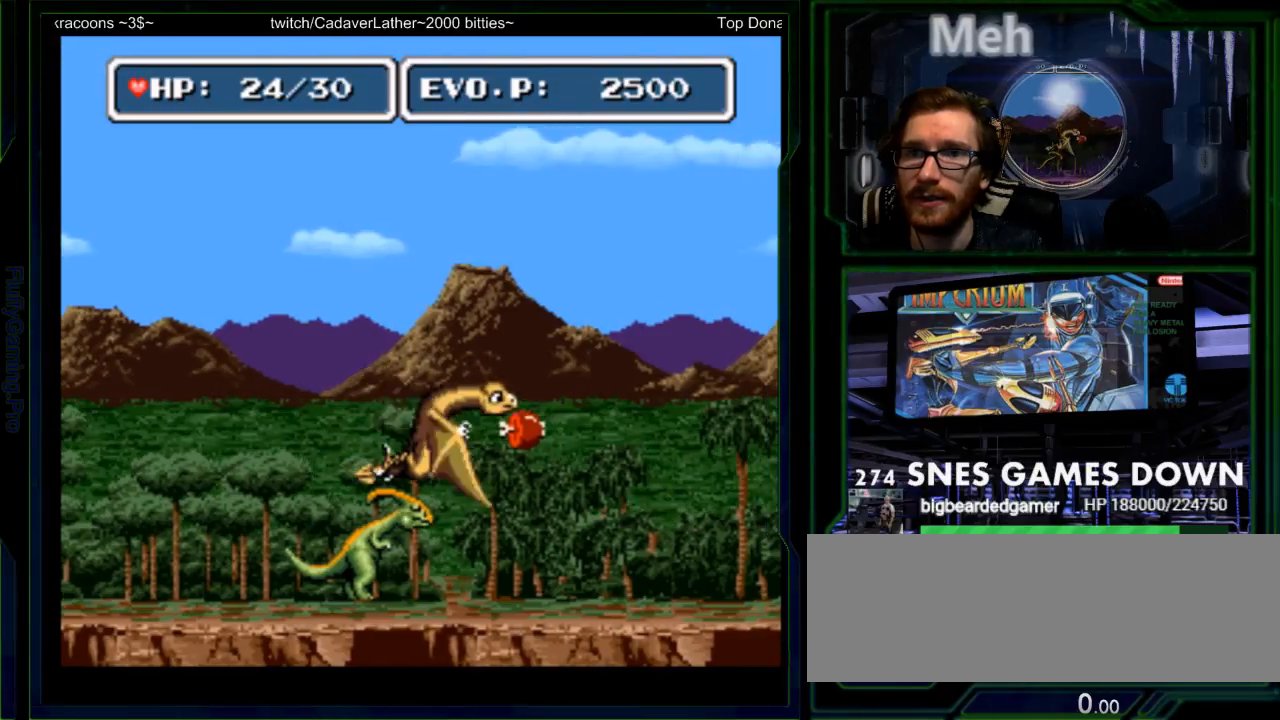
{"buttons": [], "events": [[17, "Y", "down"], [333, "Y", "up"]]}
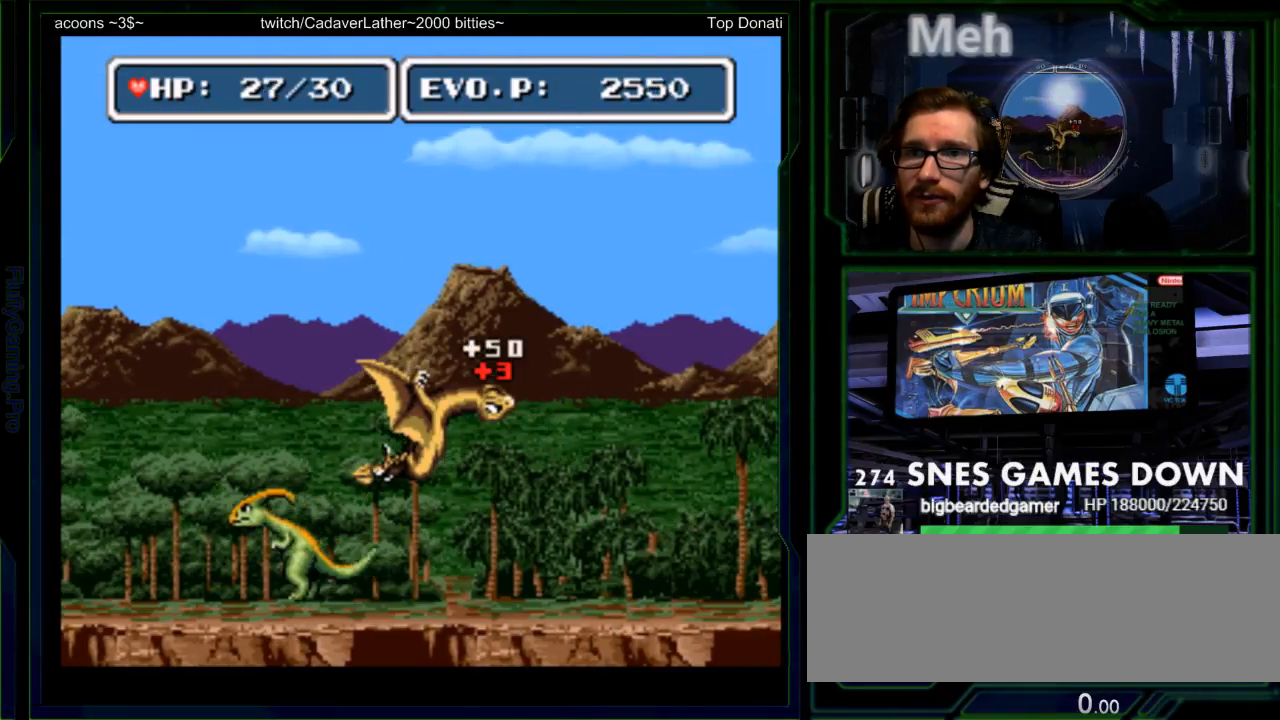
{"buttons": [], "events": [[150, "DPAD_DOWN", "down"], [217, "DPAD_DOWN", "up"], [283, "DPAD_DOWN", "down"], [317, "A", "down"], [333, "DPAD_DOWN", "up"], [450, "A", "up"]]}
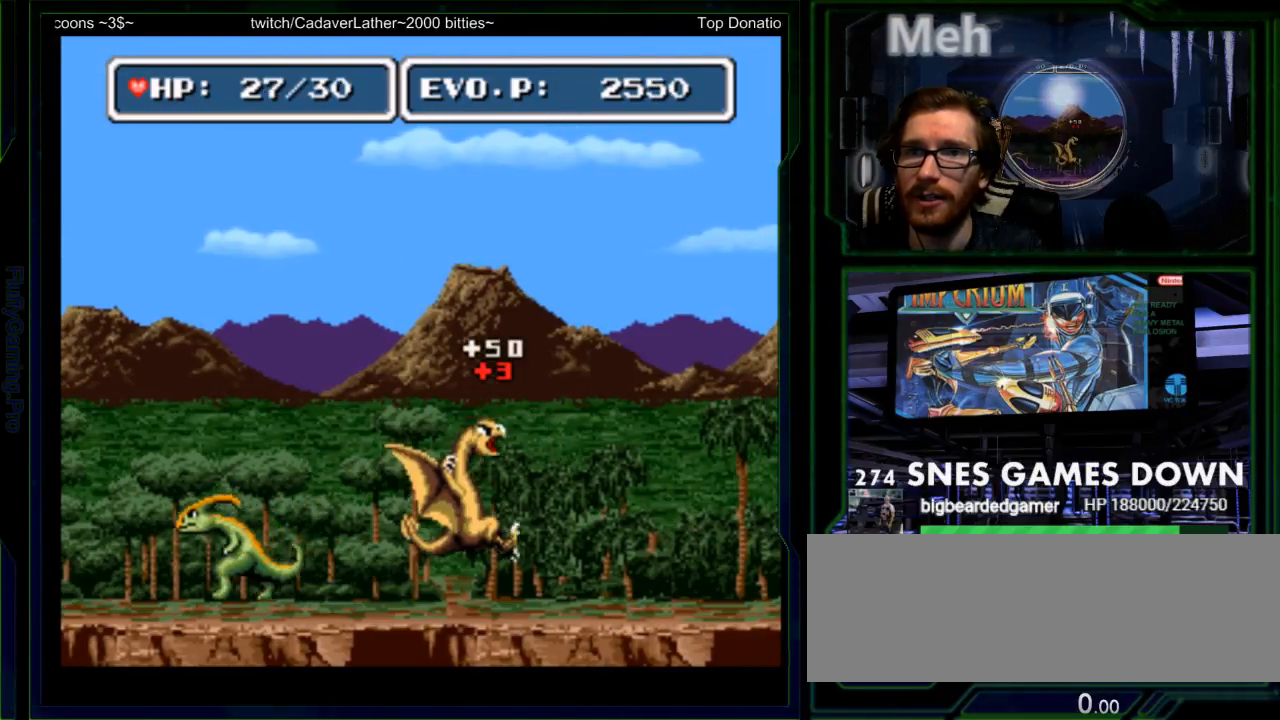
{"buttons": ["DPAD_UP", "DPAD_LEFT"], "events": [[300, "DPAD_UP", "down"], [333, "DPAD_LEFT", "down"]]}
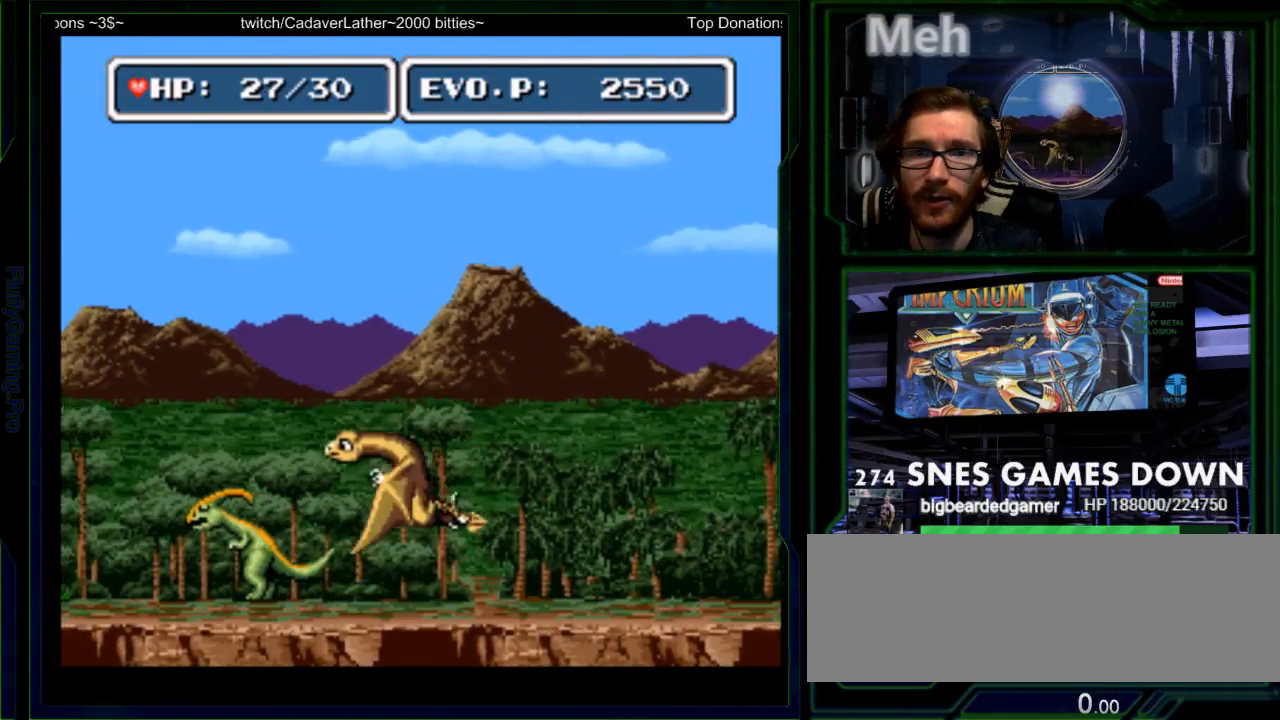
{"buttons": [], "events": [[350, "DPAD_UP", "up"], [400, "DPAD_LEFT", "up"]]}
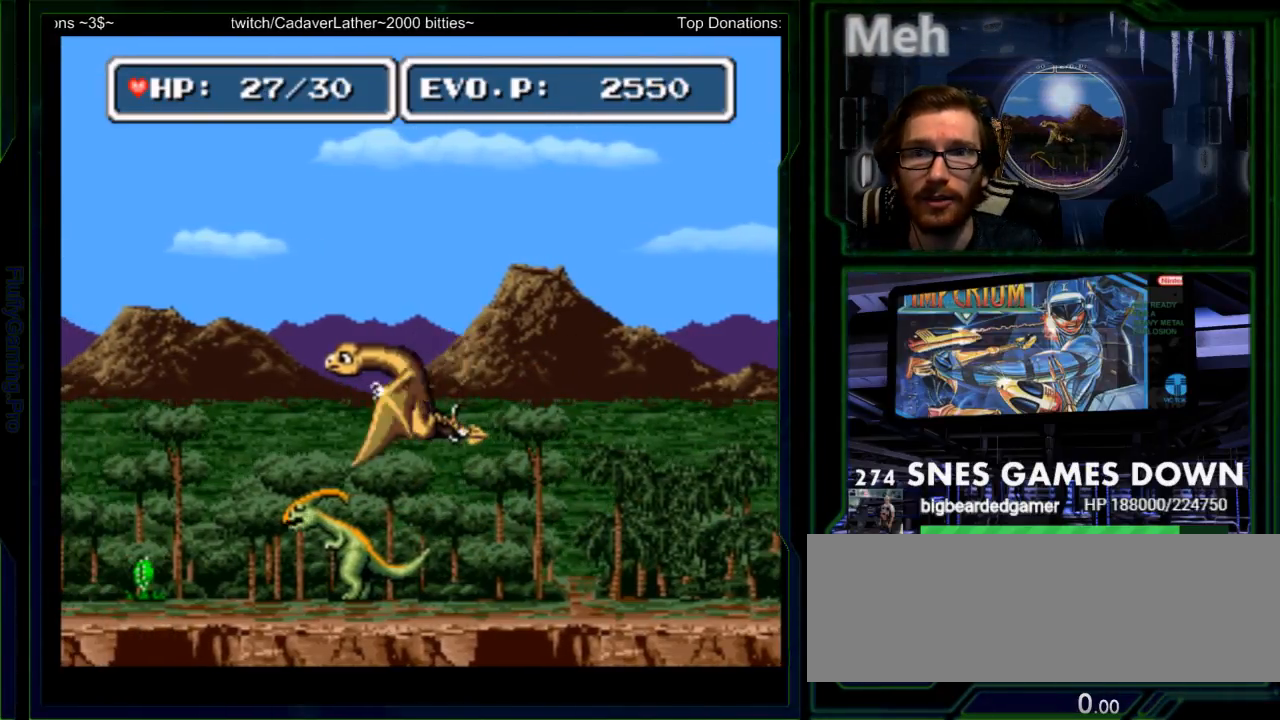
{"buttons": [], "events": [[67, "DPAD_DOWN", "down"], [133, "DPAD_DOWN", "up"], [200, "DPAD_DOWN", "down"], [233, "A", "down"], [250, "DPAD_LEFT", "down"], [317, "DPAD_DOWN", "up"], [350, "A", "up"], [367, "DPAD_LEFT", "up"], [367, "DPAD_UP", "down"], [450, "DPAD_UP", "up"]]}
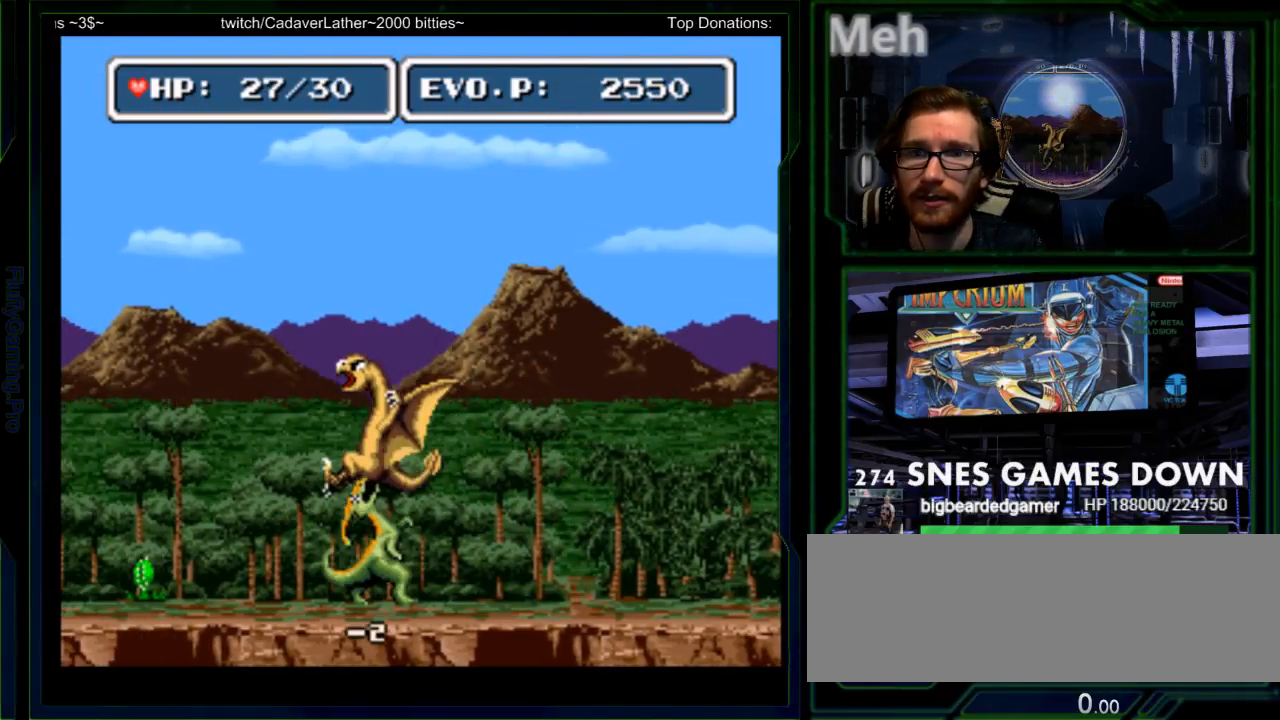
{"buttons": ["DPAD_DOWN"]}
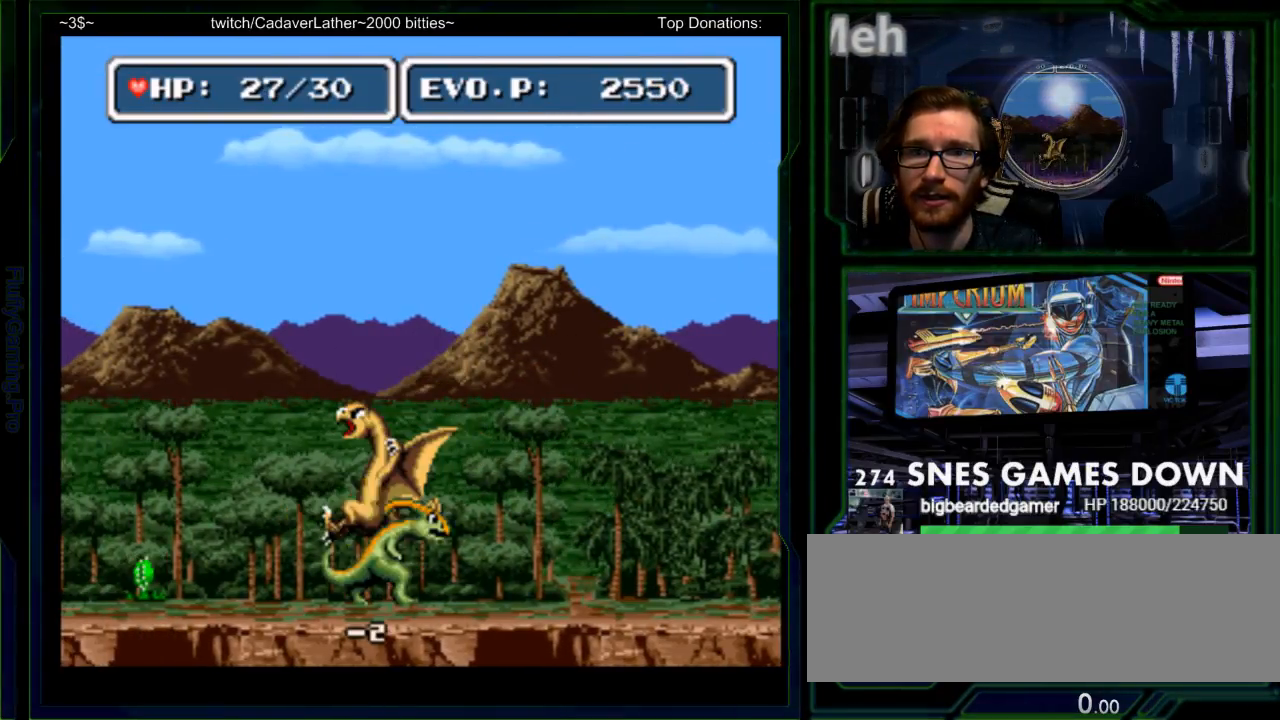
{"buttons": ["DPAD_DOWN"], "events": [[17, "SELECT", "down"], [67, "DPAD_DOWN", "up"], [83, "SELECT", "up"], [150, "DPAD_DOWN", "down"], [183, "A", "down"], [250, "DPAD_DOWN", "up"], [317, "A", "up"], [450, "DPAD_DOWN", "down"]]}
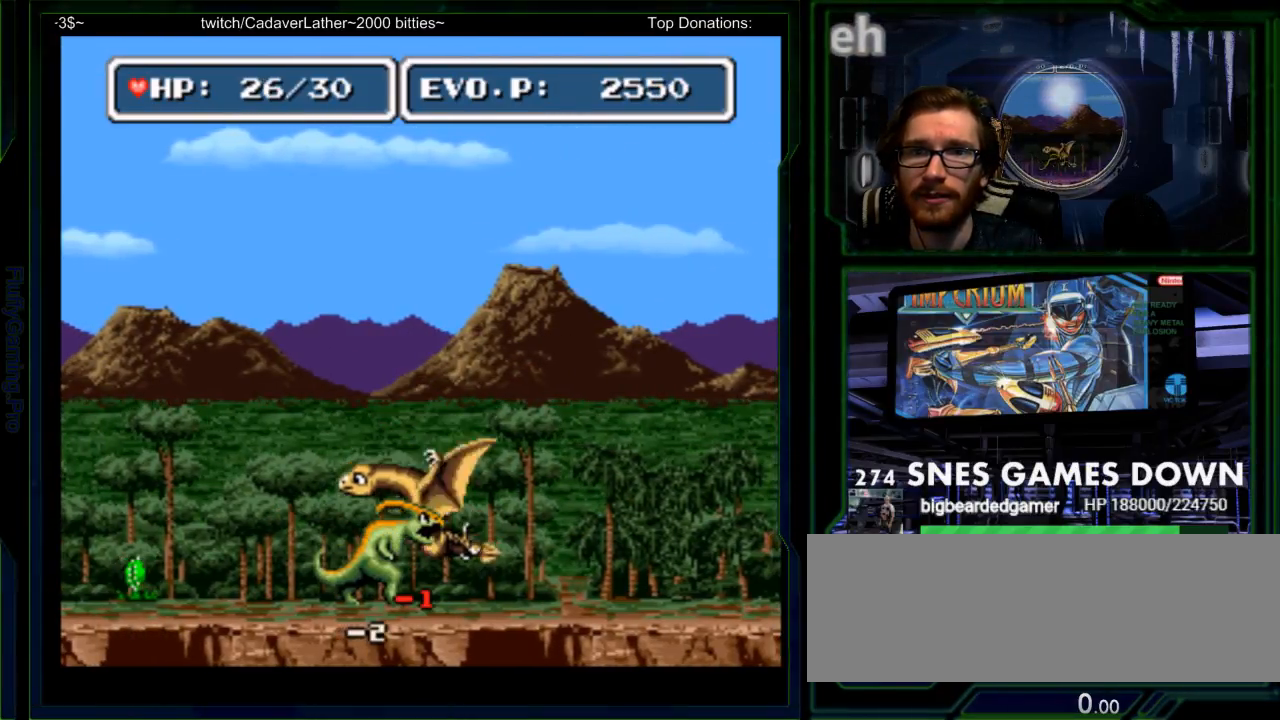
{"buttons": ["B", "DPAD_UP"]}
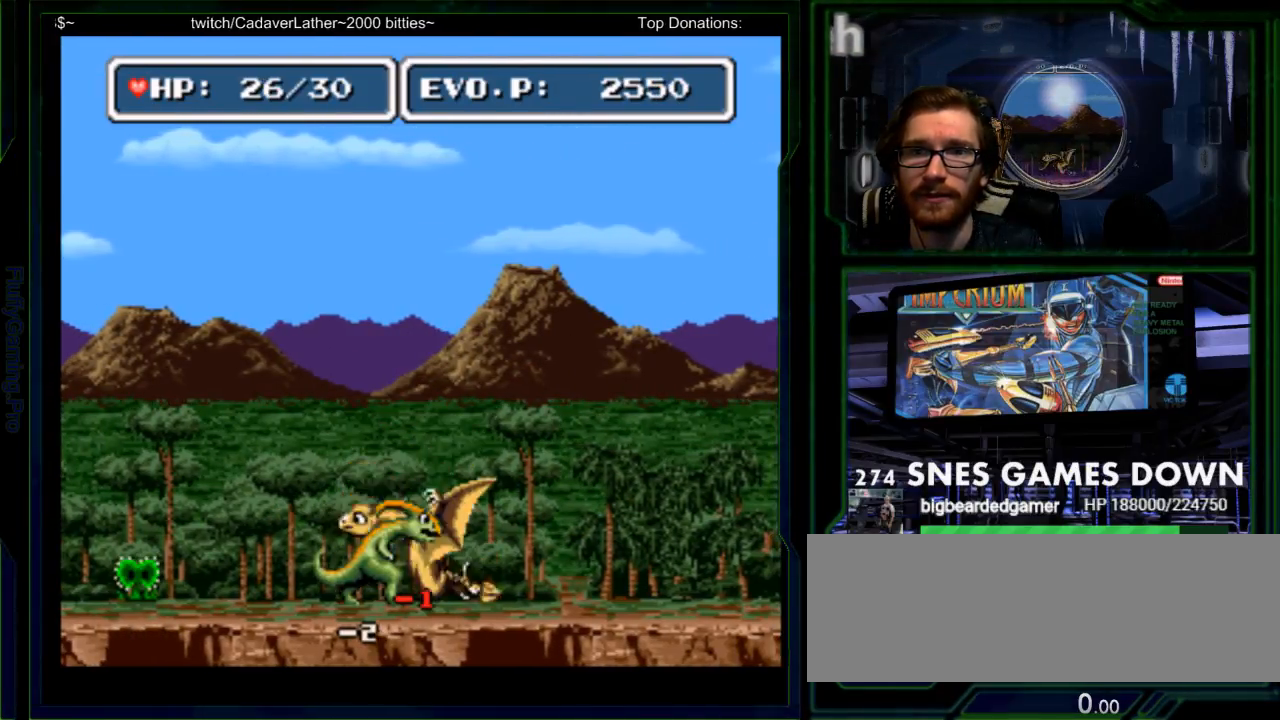
{"buttons": ["DPAD_UP"], "events": [[17, "B", "up"], [50, "A", "down"], [200, "A", "up"]]}
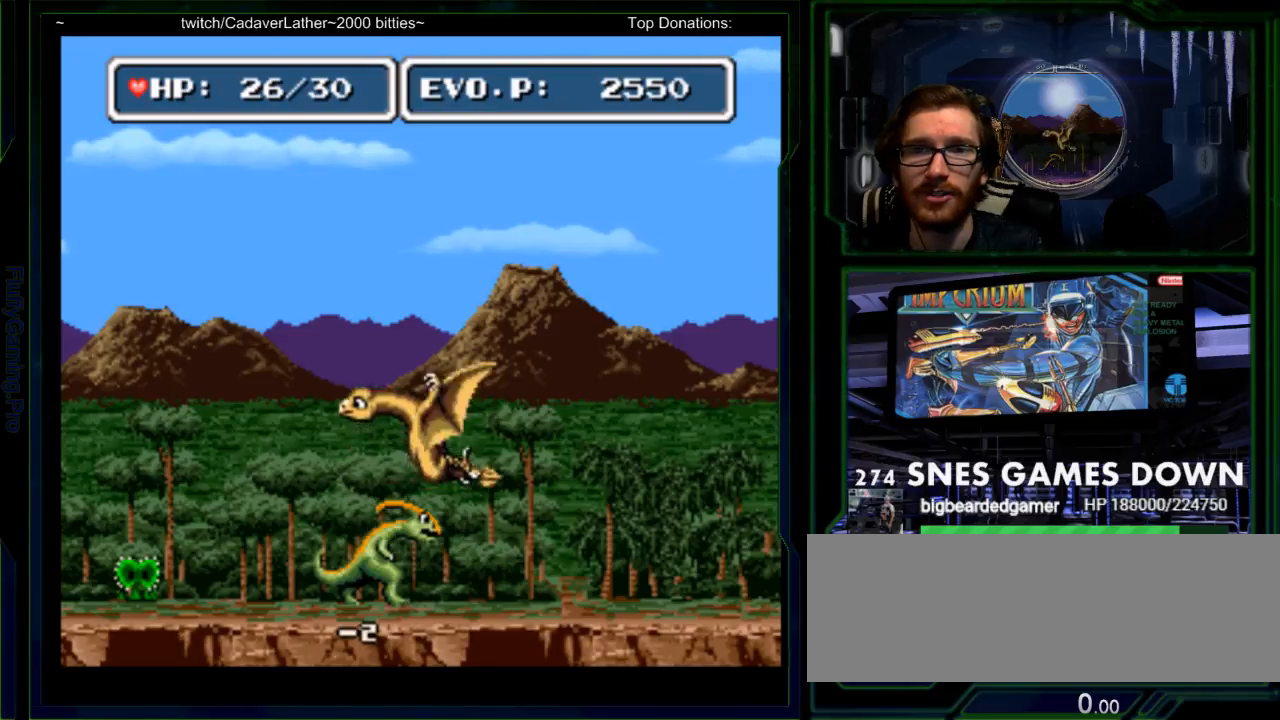
{"buttons": [], "events": [[67, "DPAD_UP", "up"], [300, "DPAD_DOWN", "down"], [333, "A", "down"], [383, "DPAD_DOWN", "up"], [450, "A", "up"]]}
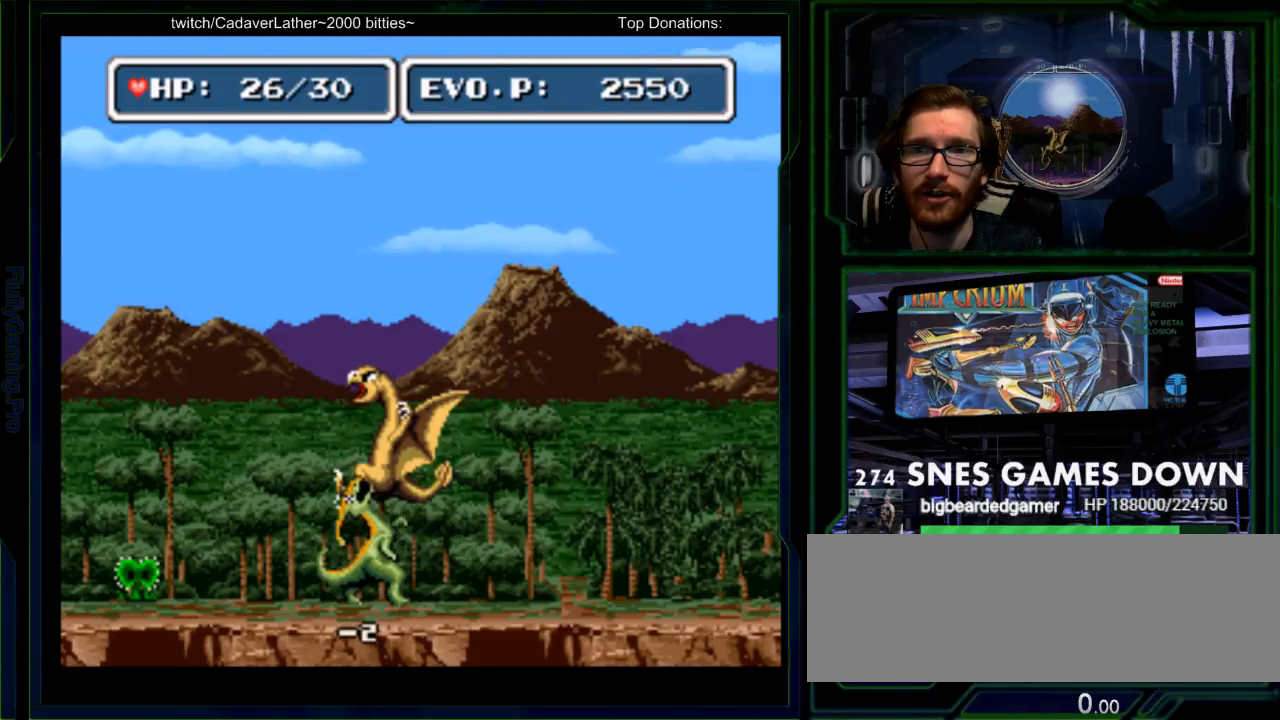
{"buttons": [], "events": [[150, "DPAD_DOWN", "down"], [217, "DPAD_DOWN", "up"], [333, "A", "down"], [433, "A", "up"]]}
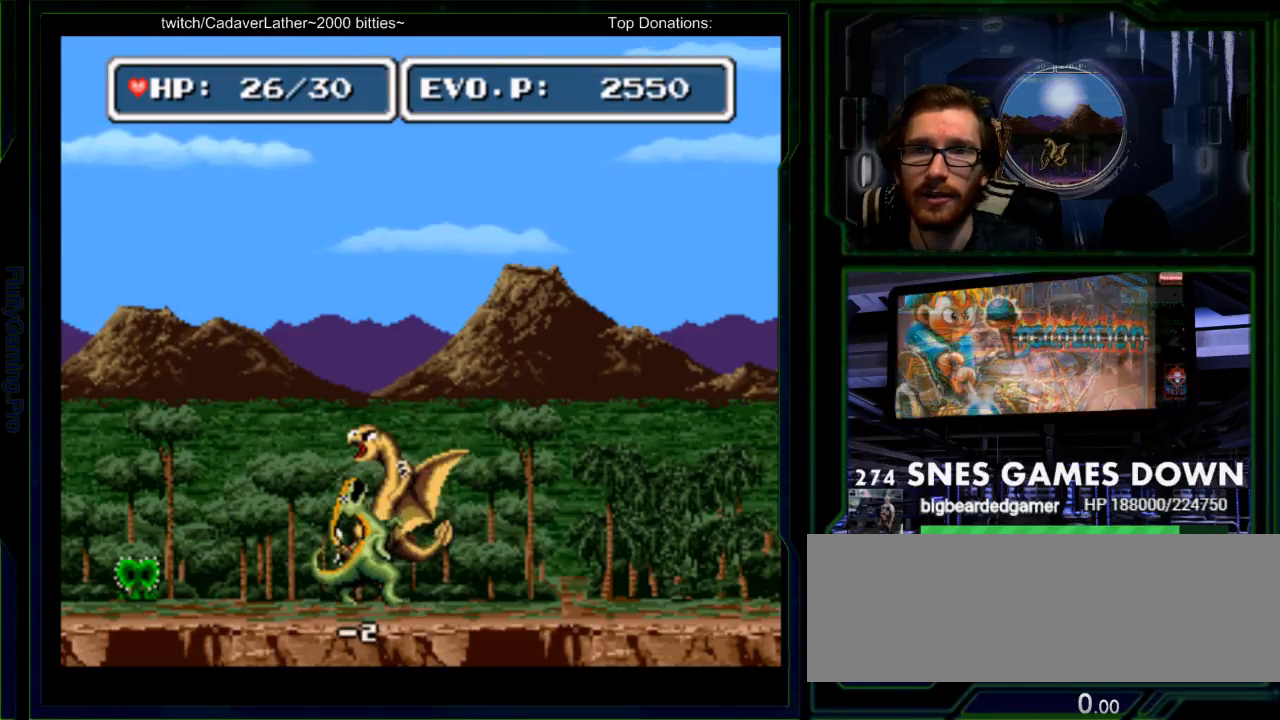
{"buttons": [], "events": [[200, "DPAD_UP", "down"], [250, "DPAD_UP", "up"], [317, "DPAD_UP", "down"], [350, "A", "down"], [417, "A", "up"], [417, "DPAD_UP", "up"]]}
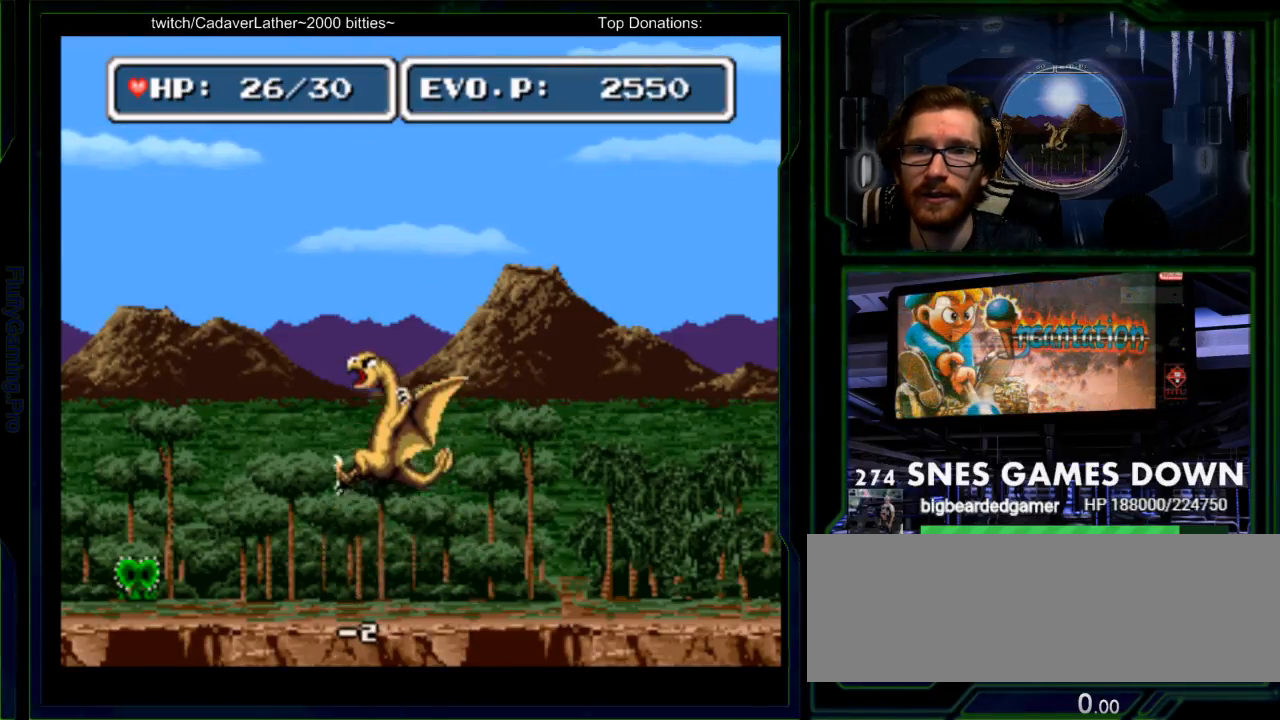
{"buttons": ["DPAD_DOWN"], "events": [[500, "DPAD_DOWN", "down"]]}
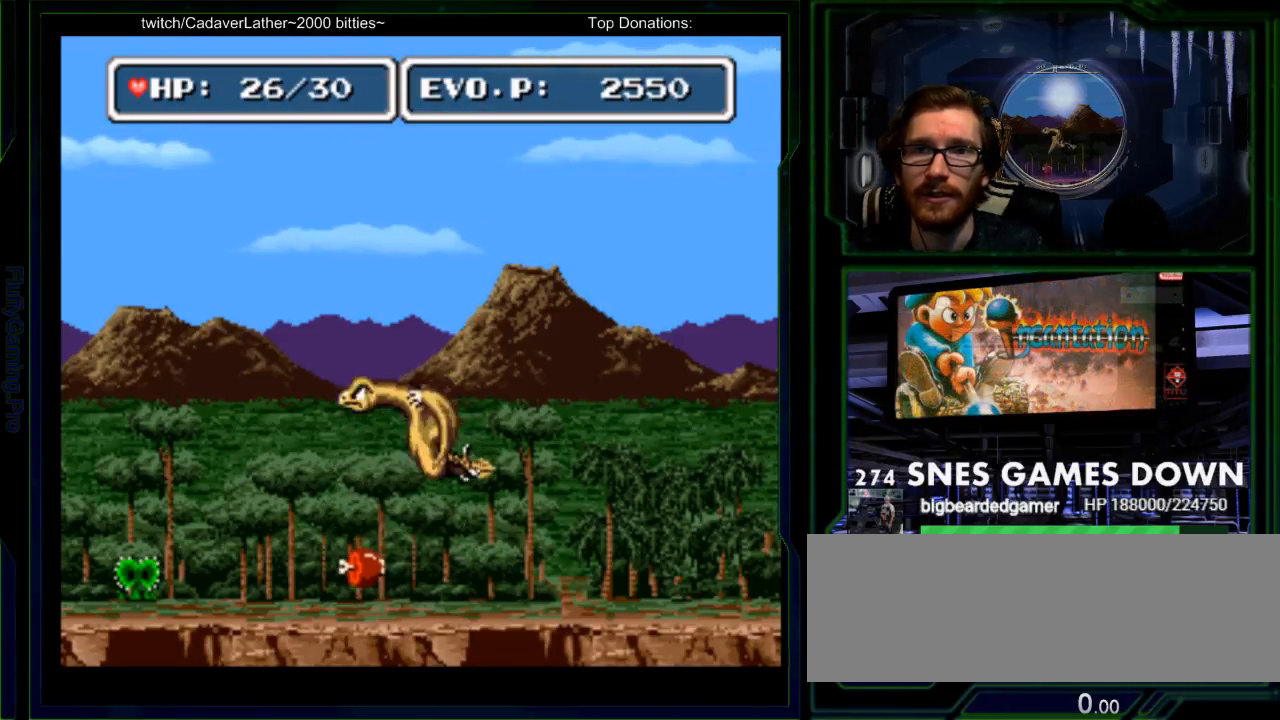
{"buttons": ["DPAD_UP"], "events": [[33, "A", "down"], [67, "DPAD_DOWN", "up"], [133, "A", "up"], [433, "DPAD_UP", "down"]]}
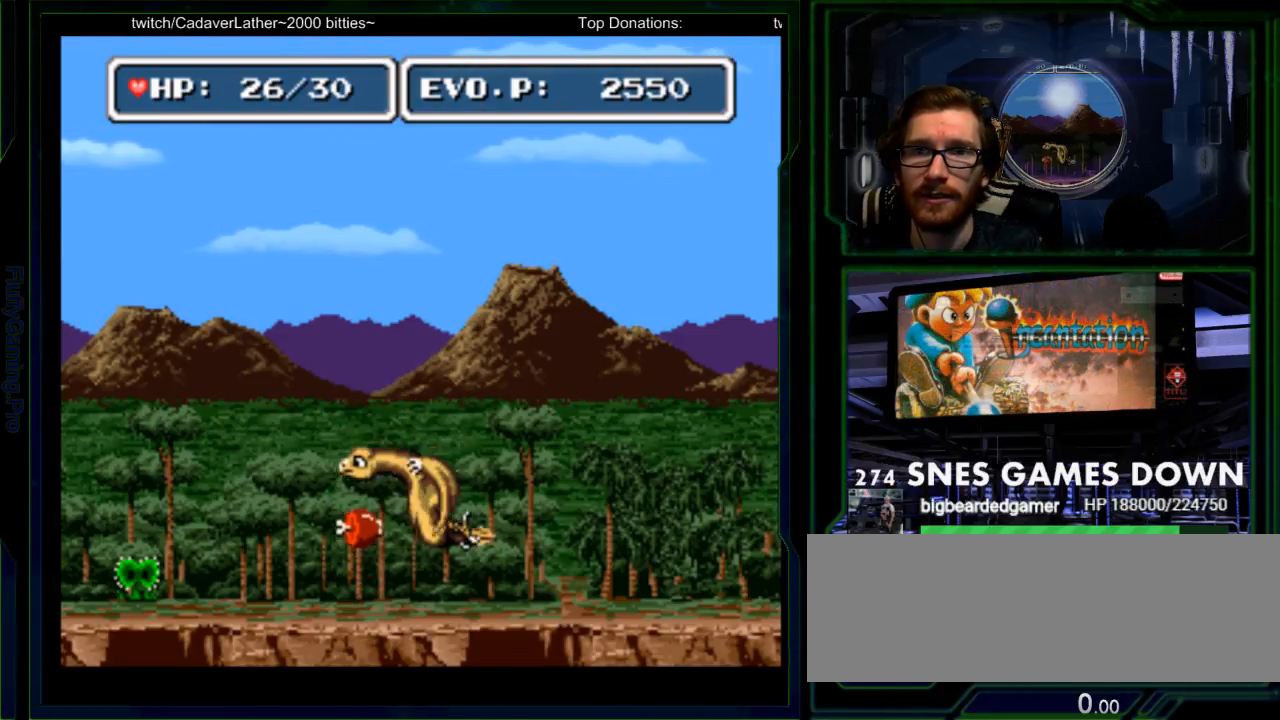
{"buttons": [], "events": [[50, "A", "down"], [83, "DPAD_UP", "up"], [183, "A", "up"], [233, "SELECT", "down"], [417, "SELECT", "up"], [433, "DPAD_DOWN", "down"], [500, "DPAD_DOWN", "up"]]}
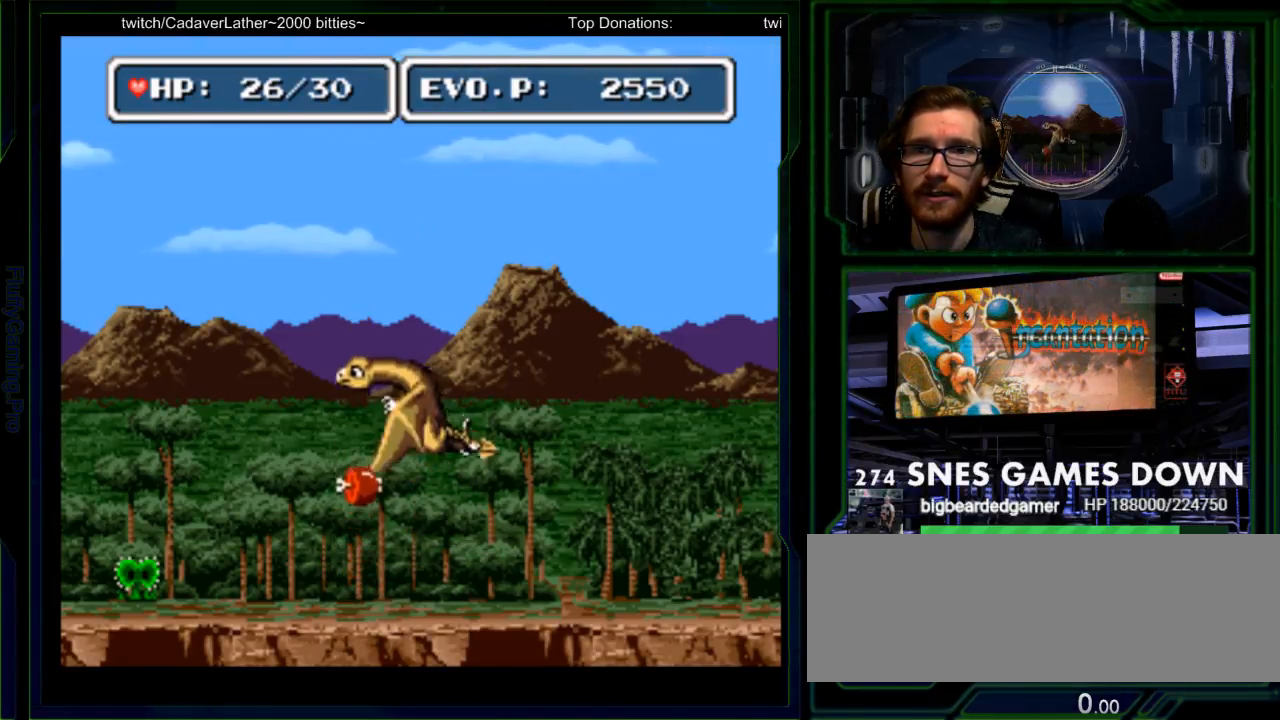
{"buttons": ["DPAD_RIGHT"], "events": [[33, "START", "down"], [100, "DPAD_DOWN", "down"], [133, "A", "down"], [133, "START", "up"], [200, "DPAD_DOWN", "up"], [267, "A", "up"], [450, "DPAD_RIGHT", "down"]]}
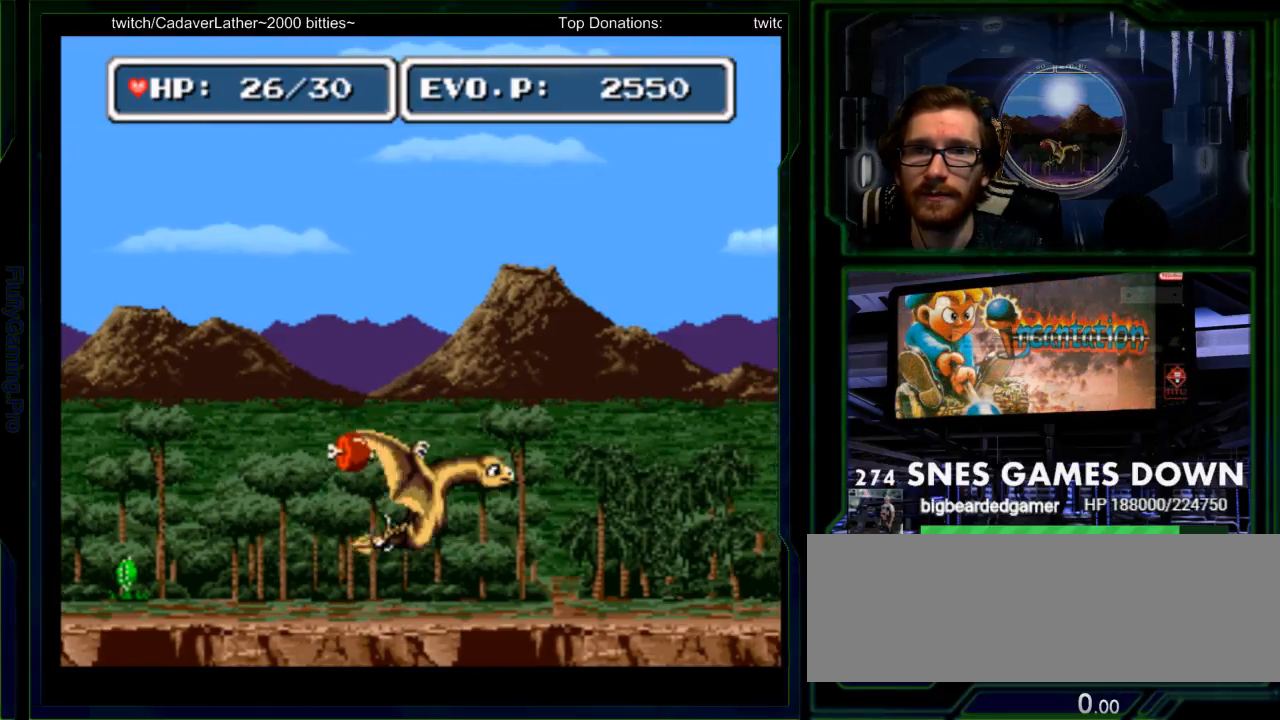
{"buttons": ["A"], "events": [[217, "DPAD_RIGHT", "up"], [217, "DPAD_UP", "down"], [233, "DPAD_LEFT", "down"], [267, "DPAD_UP", "up"], [300, "Y", "down"], [333, "DPAD_LEFT", "up"], [350, "A", "down"], [433, "Y", "up"]]}
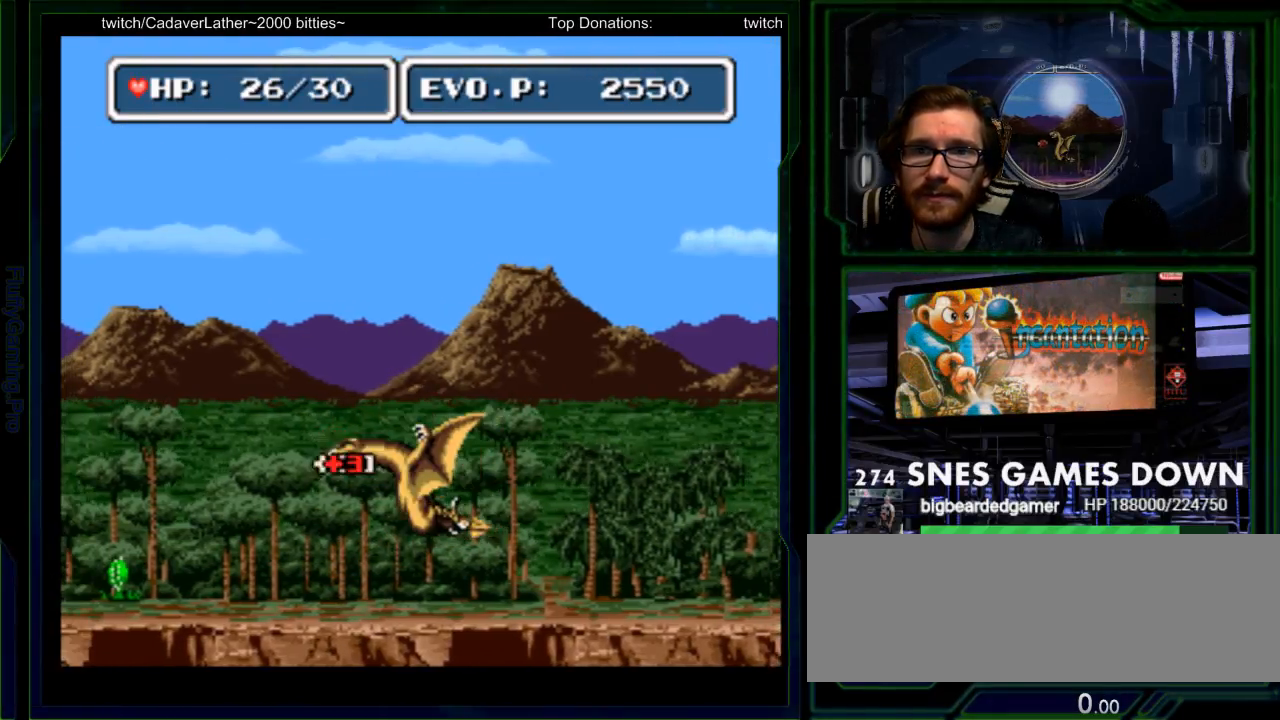
{"buttons": ["DPAD_RIGHT"], "events": [[33, "A", "up"], [383, "DPAD_RIGHT", "down"], [450, "DPAD_RIGHT", "up"], [467, "DPAD_RIGHT", "down"]]}
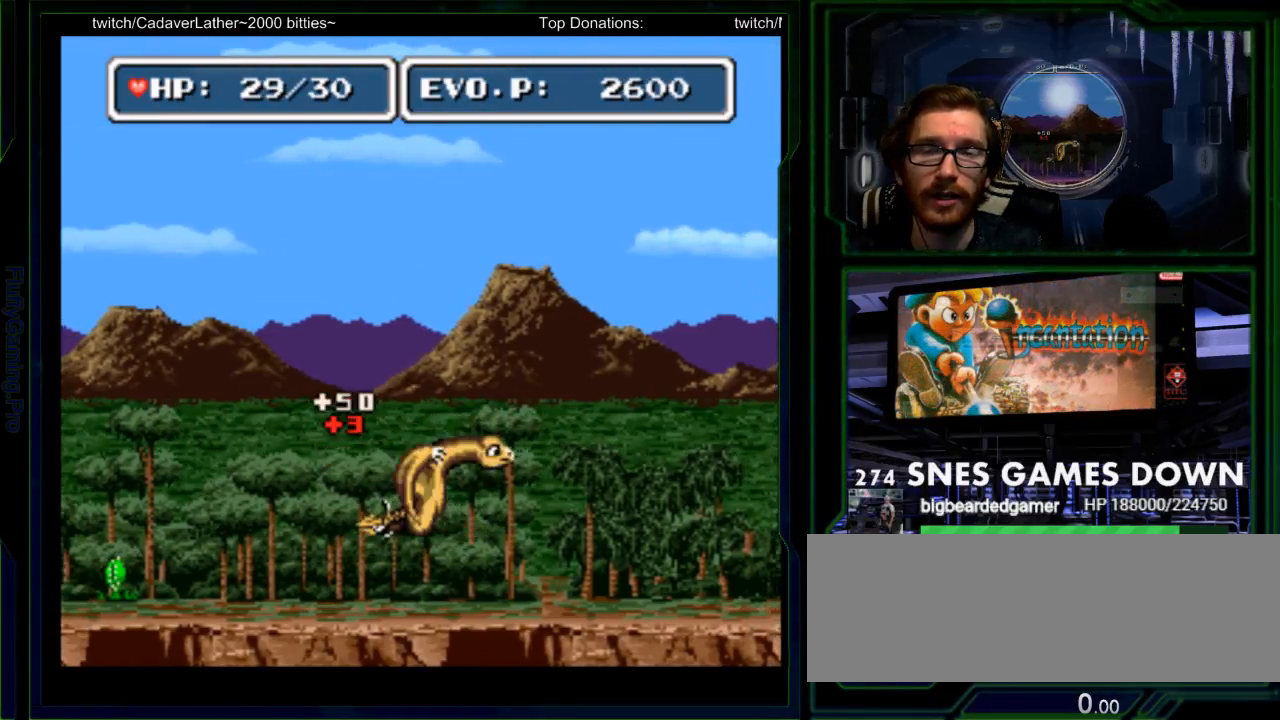
{"buttons": ["DPAD_RIGHT"], "events": []}
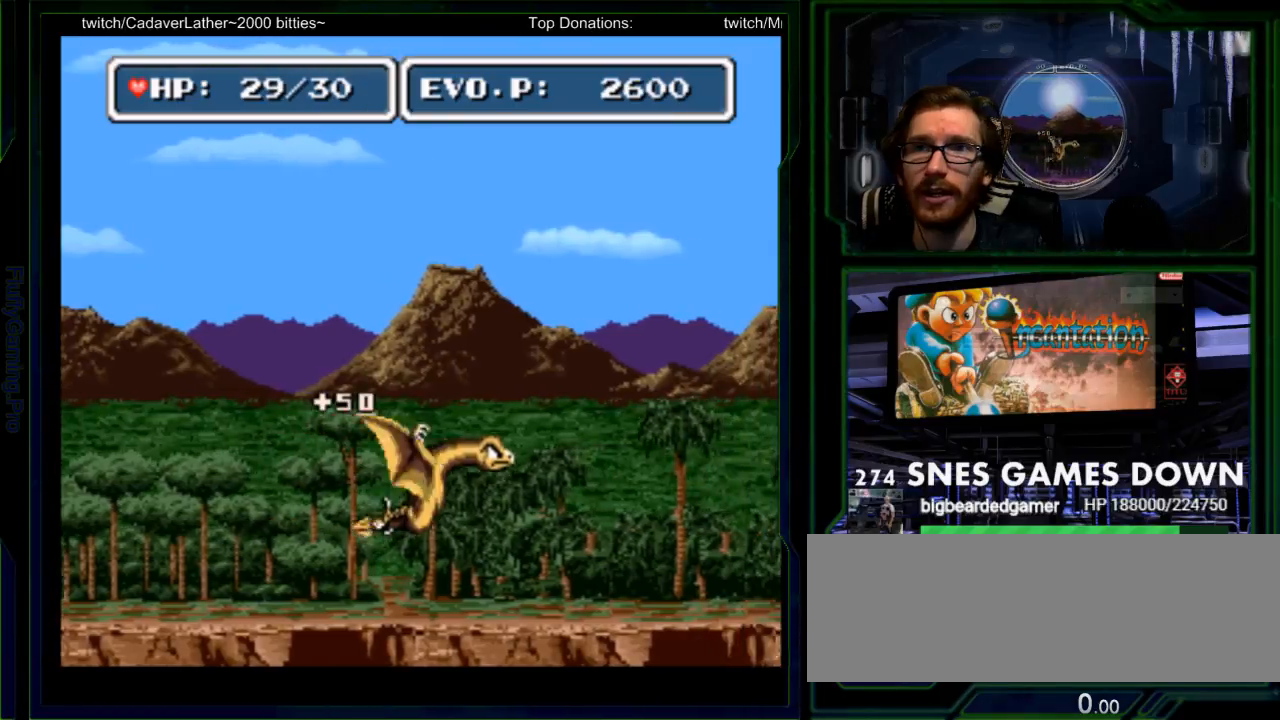
{"buttons": ["DPAD_RIGHT"], "events": []}
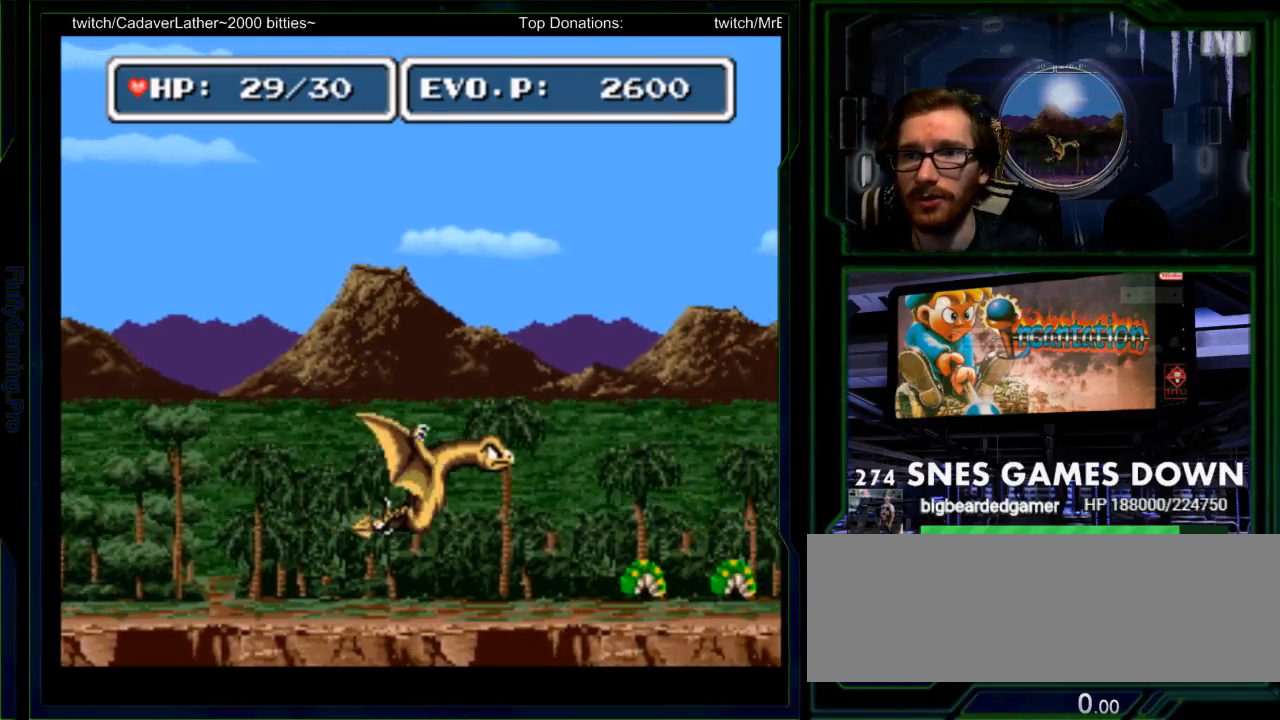
{"buttons": ["DPAD_RIGHT"], "events": []}
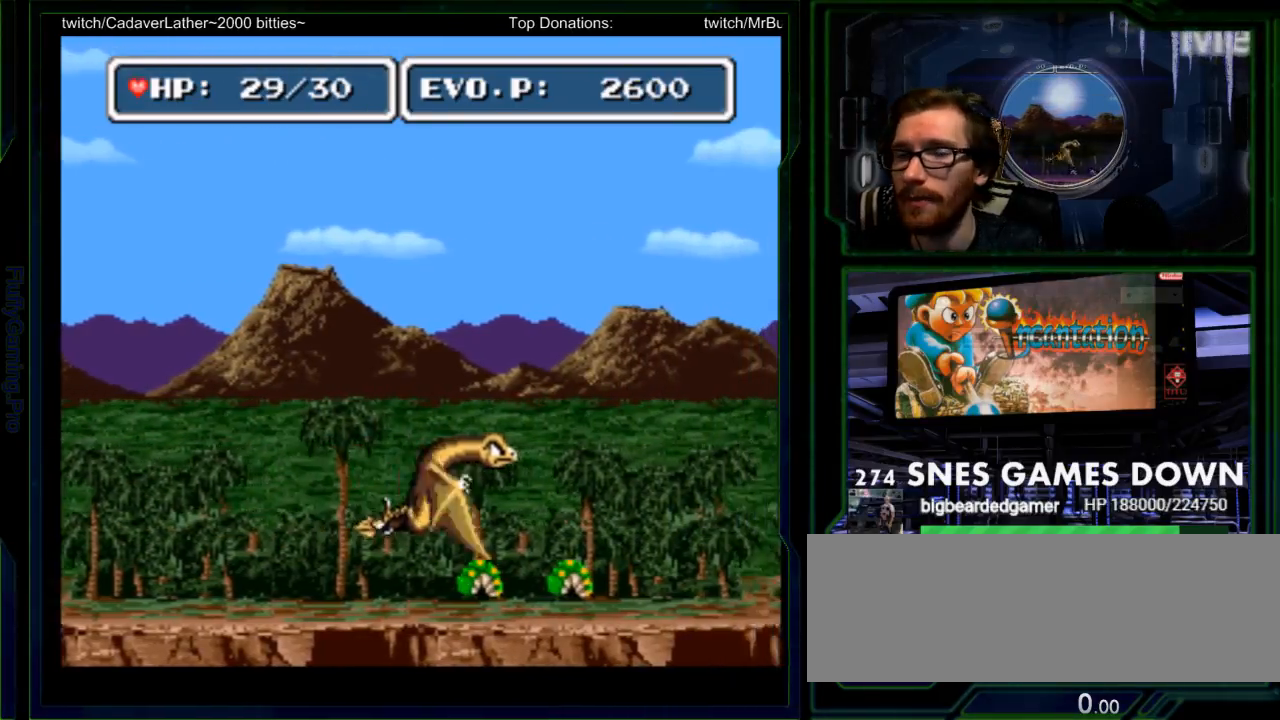
{"buttons": ["DPAD_RIGHT"], "events": [[283, "DPAD_LEFT", "down"], [450, "DPAD_LEFT", "up"]]}
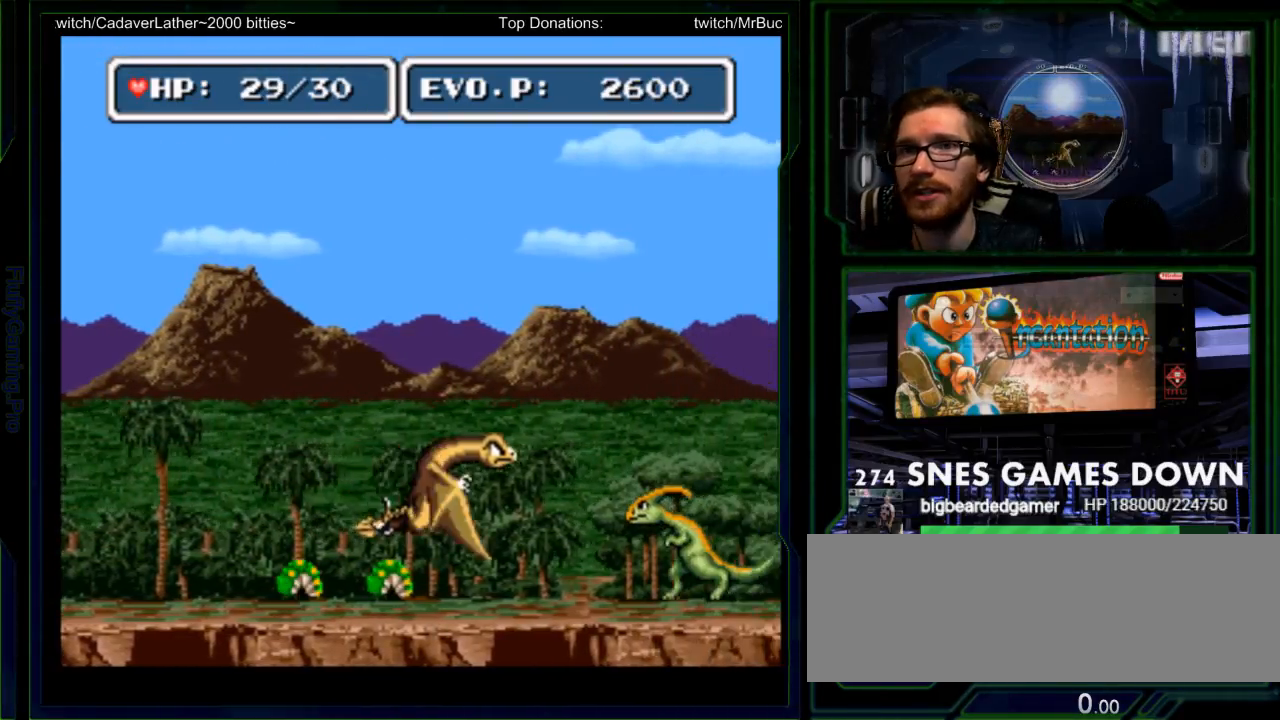
{"buttons": ["DPAD_UP", "SELECT"], "events": [[33, "DPAD_UP", "down"], [250, "DPAD_UP", "up"], [350, "DPAD_UP", "down"], [417, "DPAD_RIGHT", "up"], [500, "SELECT", "down"]]}
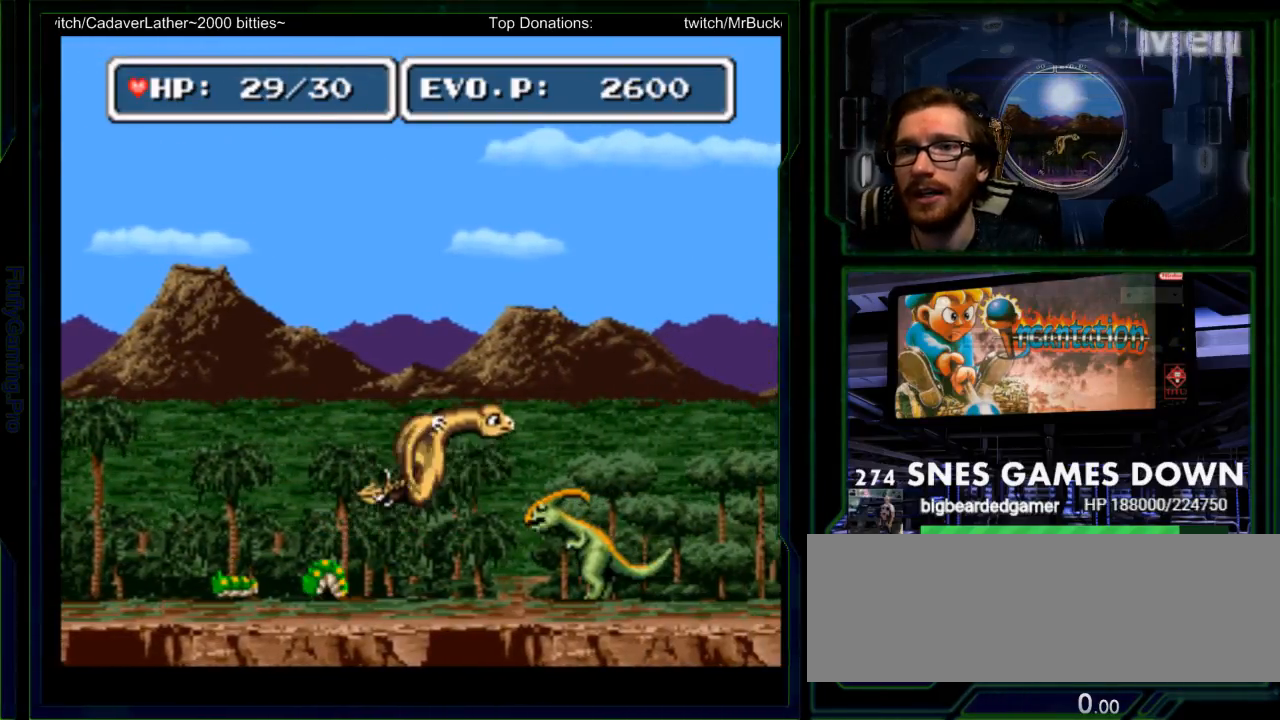
{"buttons": [], "events": [[83, "DPAD_UP", "up"], [150, "SELECT", "up"], [200, "DPAD_RIGHT", "down"], [250, "START", "down"], [400, "START", "up"], [467, "DPAD_RIGHT", "up"]]}
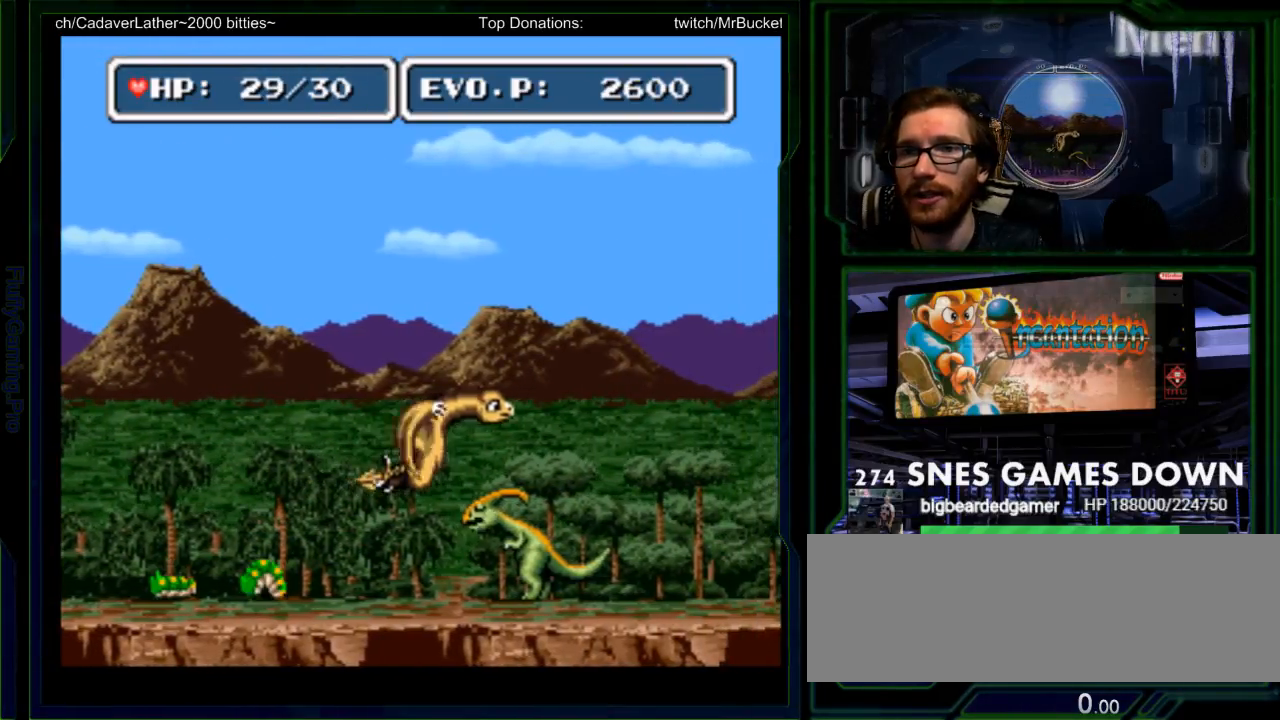
{"buttons": [], "events": [[200, "DPAD_DOWN", "down"], [267, "DPAD_DOWN", "up"], [317, "DPAD_DOWN", "down"], [350, "A", "down"], [417, "DPAD_DOWN", "up"], [450, "A", "up"]]}
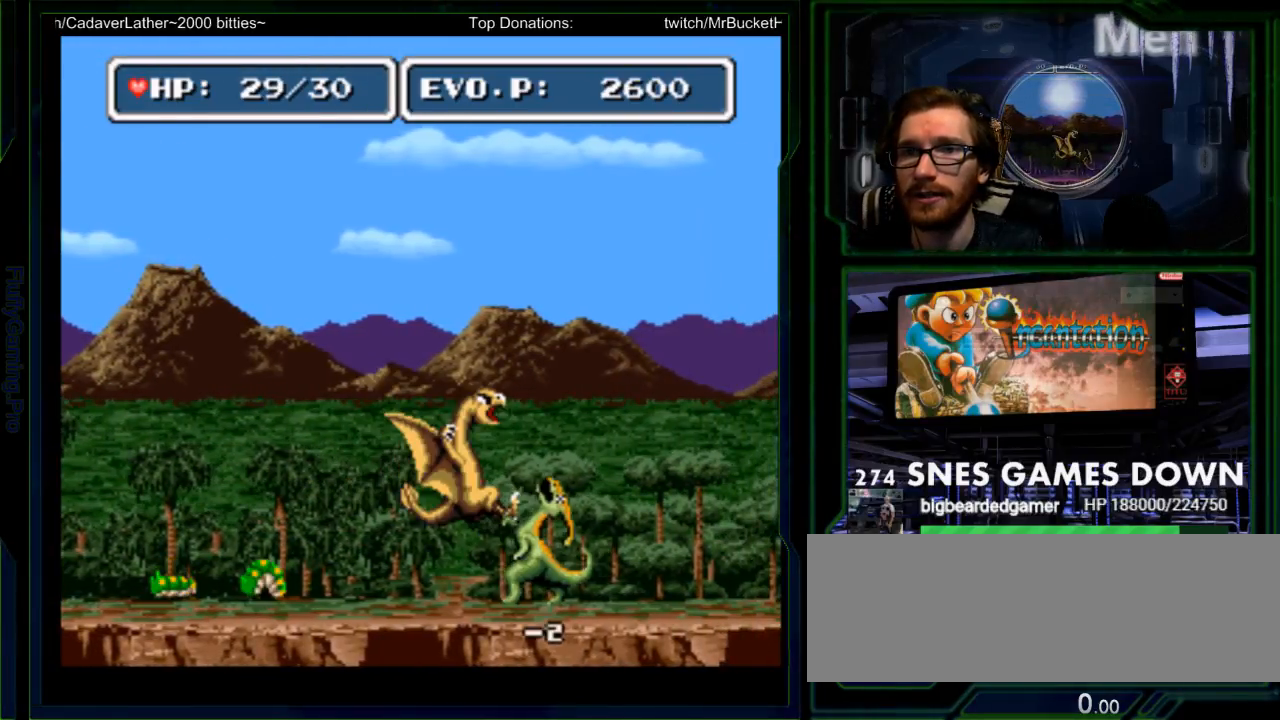
{"buttons": [], "events": [[200, "DPAD_RIGHT", "down"], [333, "DPAD_RIGHT", "up"]]}